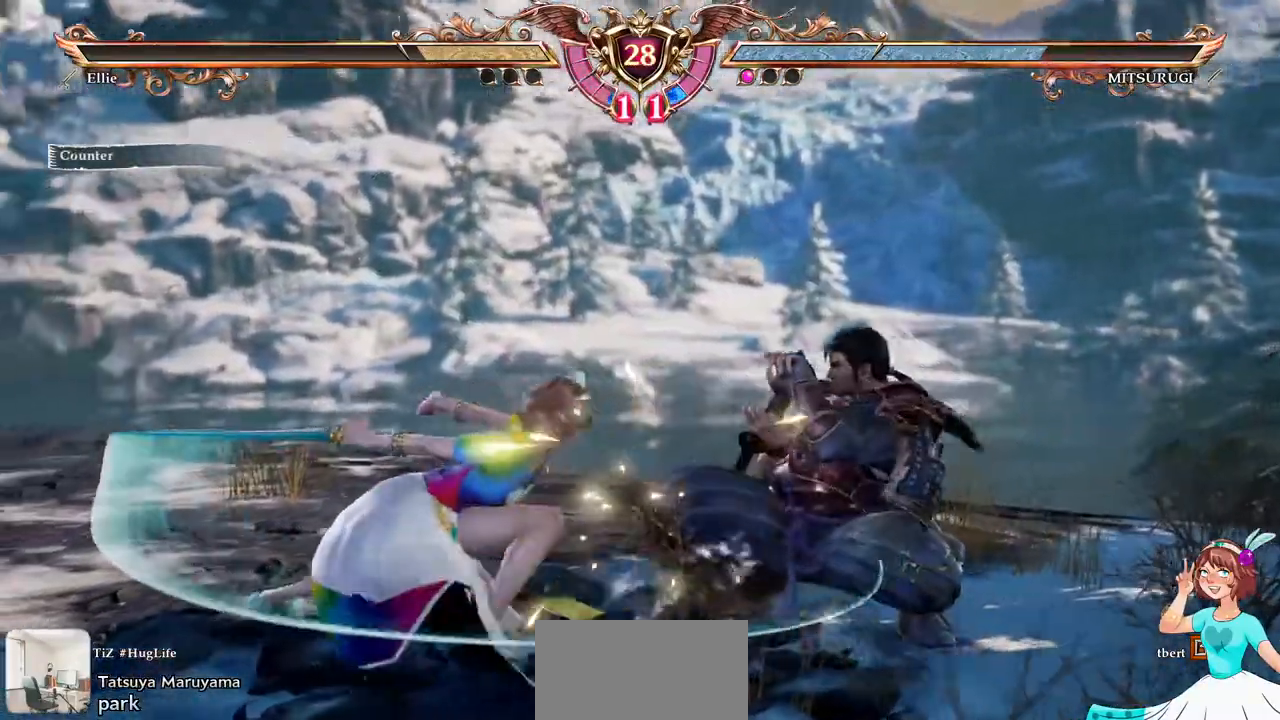
Gameplay with a controller (Xbox layout); each line is a JSON object with the inputs held at the frame after it. "events" lists button and stick changes between this image and that frame as [ms after this image, input, new state], when the widget could be followed in between. Not read: L3 R3 SELECT START.
{"buttons": ["Y"], "events": [[267, "B", "down"], [367, "B", "up"], [433, "Y", "down"]]}
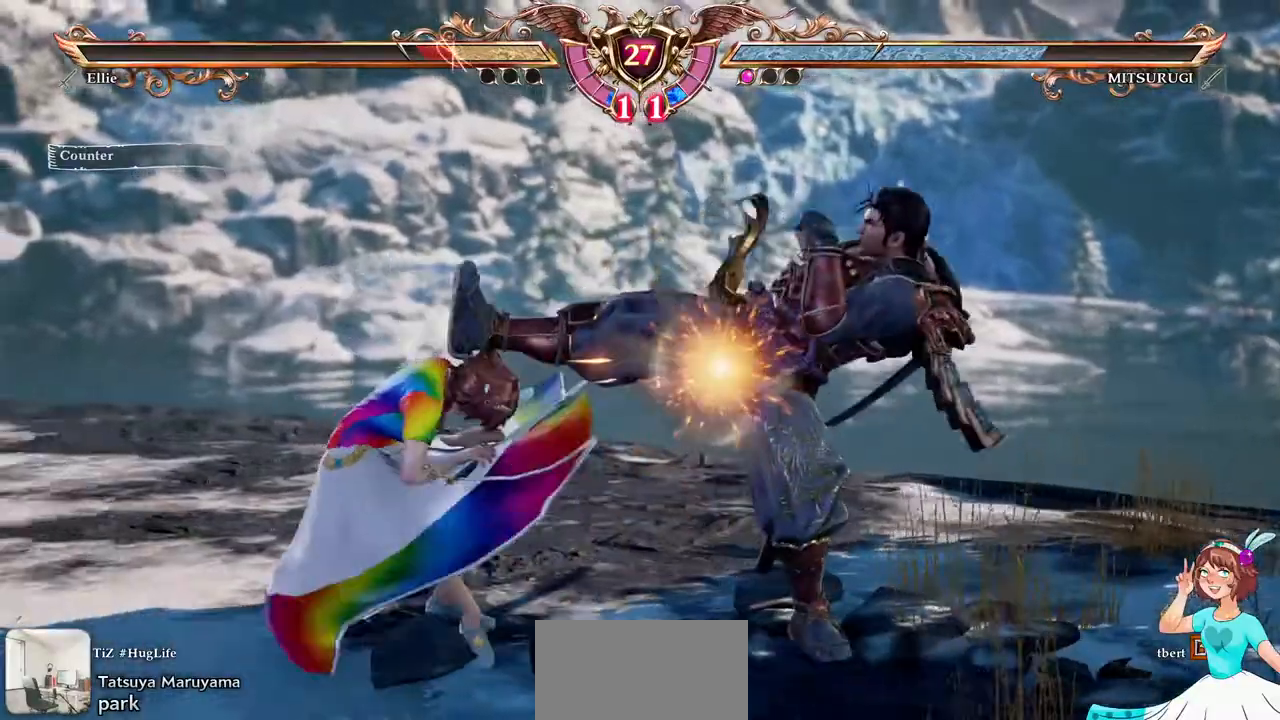
{"buttons": ["DPAD_UP"], "events": [[33, "Y", "up"], [233, "A", "down"], [367, "A", "up"], [383, "DPAD_UP", "down"]]}
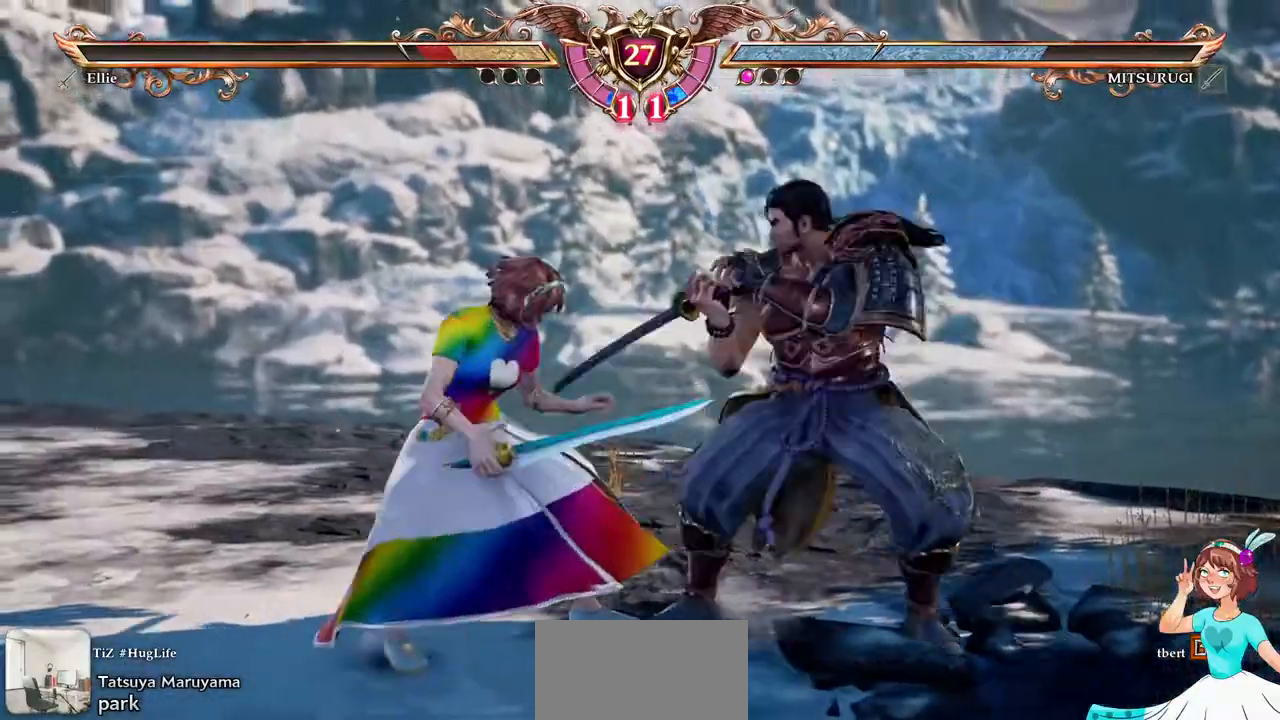
{"buttons": [], "events": [[100, "A", "down"], [133, "DPAD_UP", "up"], [200, "DPAD_RIGHT", "down"], [233, "DPAD_DOWN", "down"], [250, "A", "up"], [450, "DPAD_DOWN", "up"], [450, "DPAD_RIGHT", "up"]]}
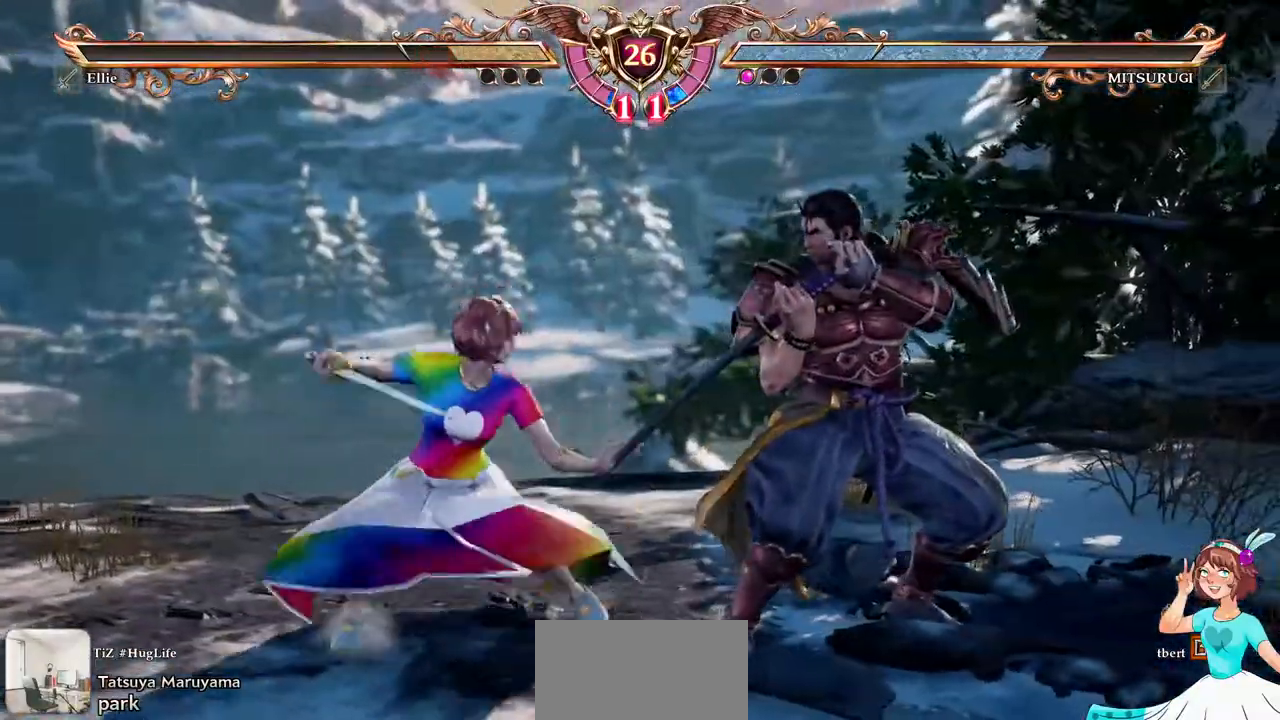
{"buttons": [], "events": []}
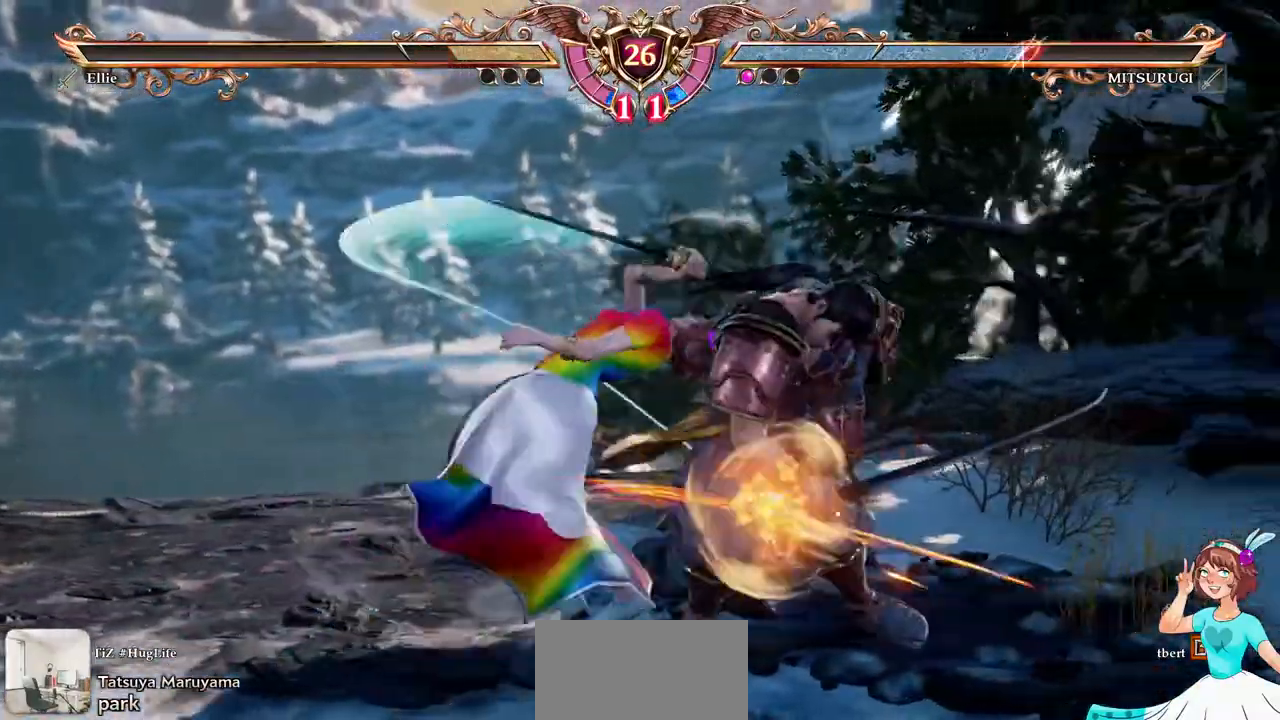
{"buttons": ["DPAD_DOWN"], "events": [[300, "DPAD_DOWN", "down"], [383, "DPAD_DOWN", "up"], [467, "DPAD_DOWN", "down"]]}
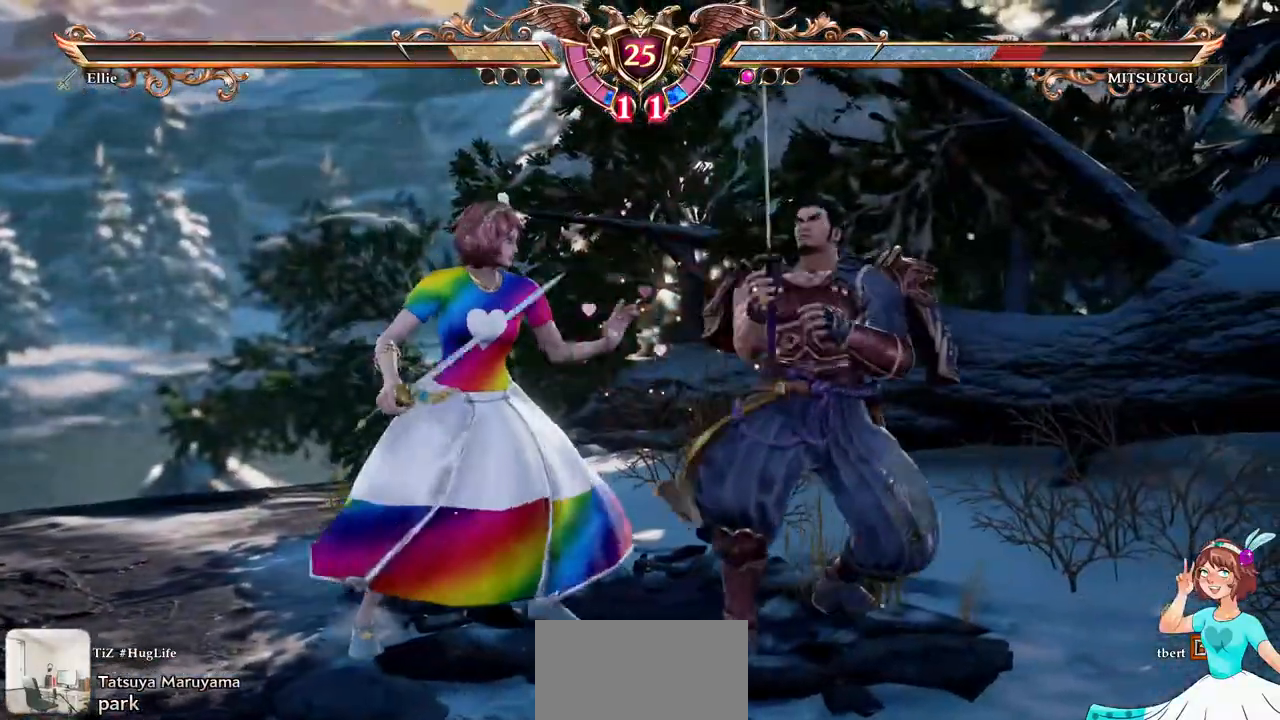
{"buttons": [], "events": [[50, "DPAD_DOWN", "up"], [133, "DPAD_LEFT", "down"], [183, "B", "down"], [267, "DPAD_LEFT", "up"], [283, "B", "up"]]}
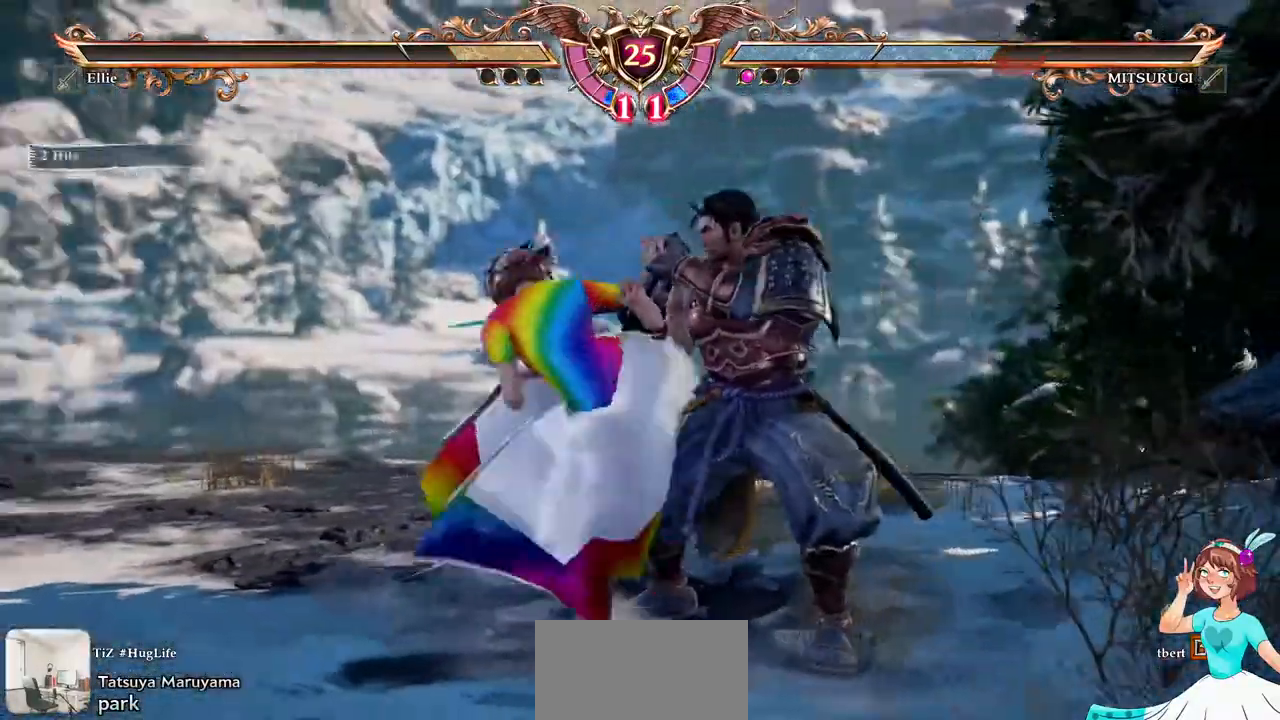
{"buttons": ["X"], "events": [[317, "X", "down"]]}
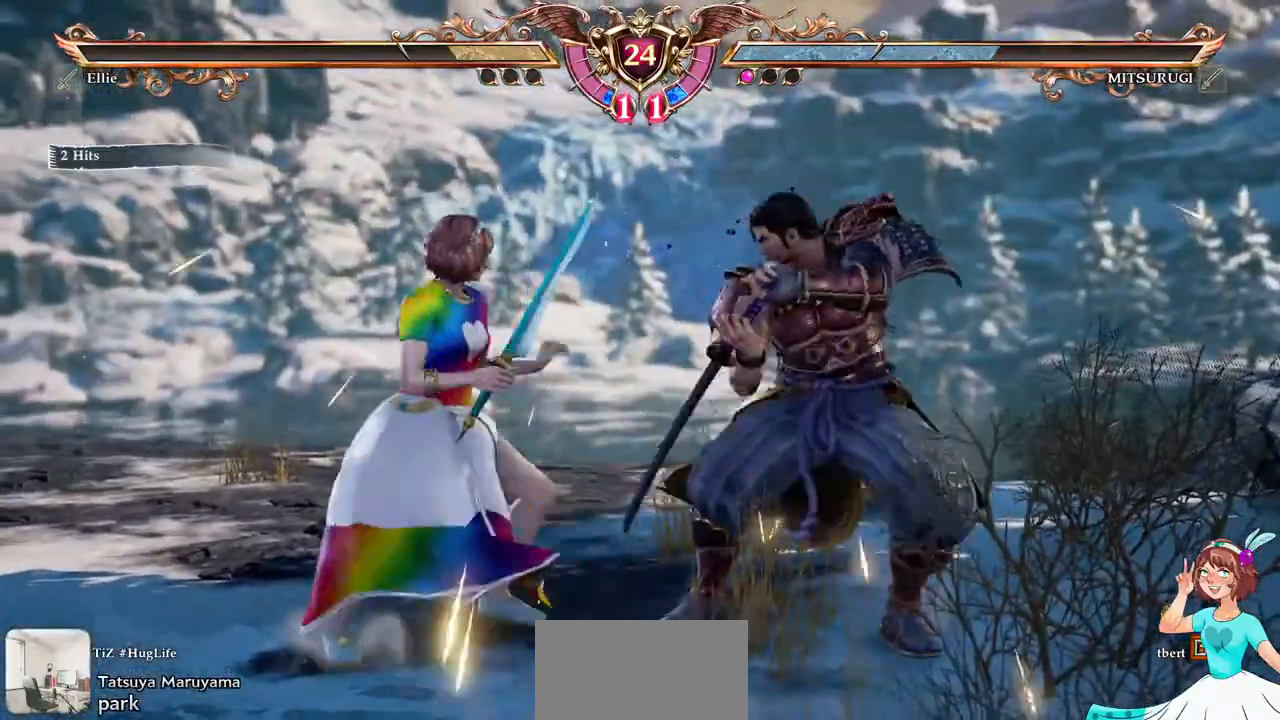
{"buttons": ["X"], "events": []}
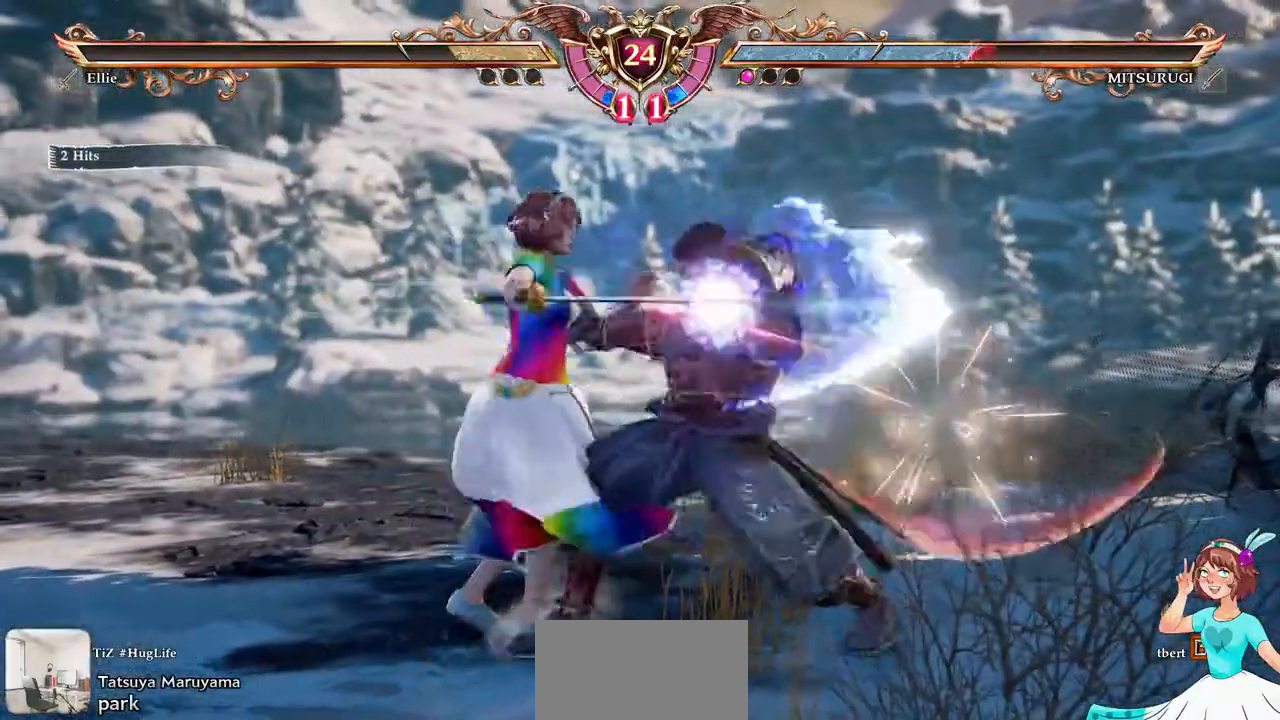
{"buttons": [], "events": [[383, "X", "up"]]}
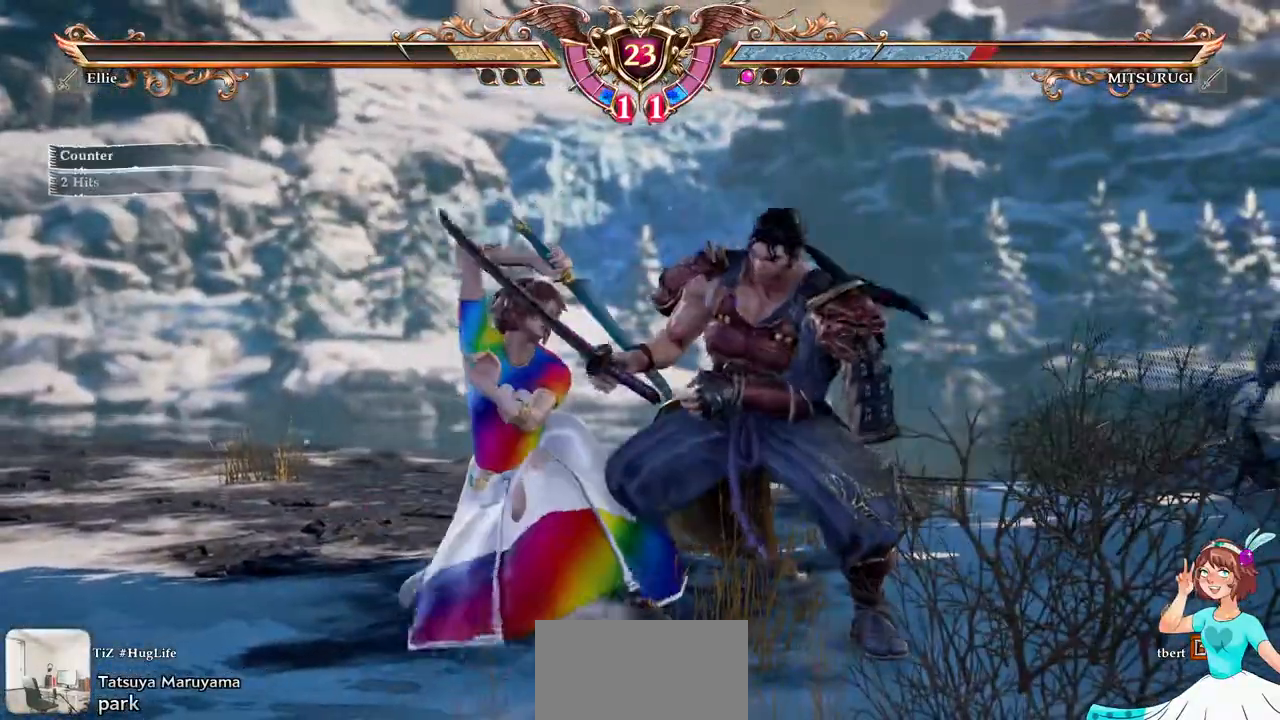
{"buttons": [], "events": [[67, "X", "down"], [150, "A", "down"], [167, "A", "up"], [283, "X", "up"]]}
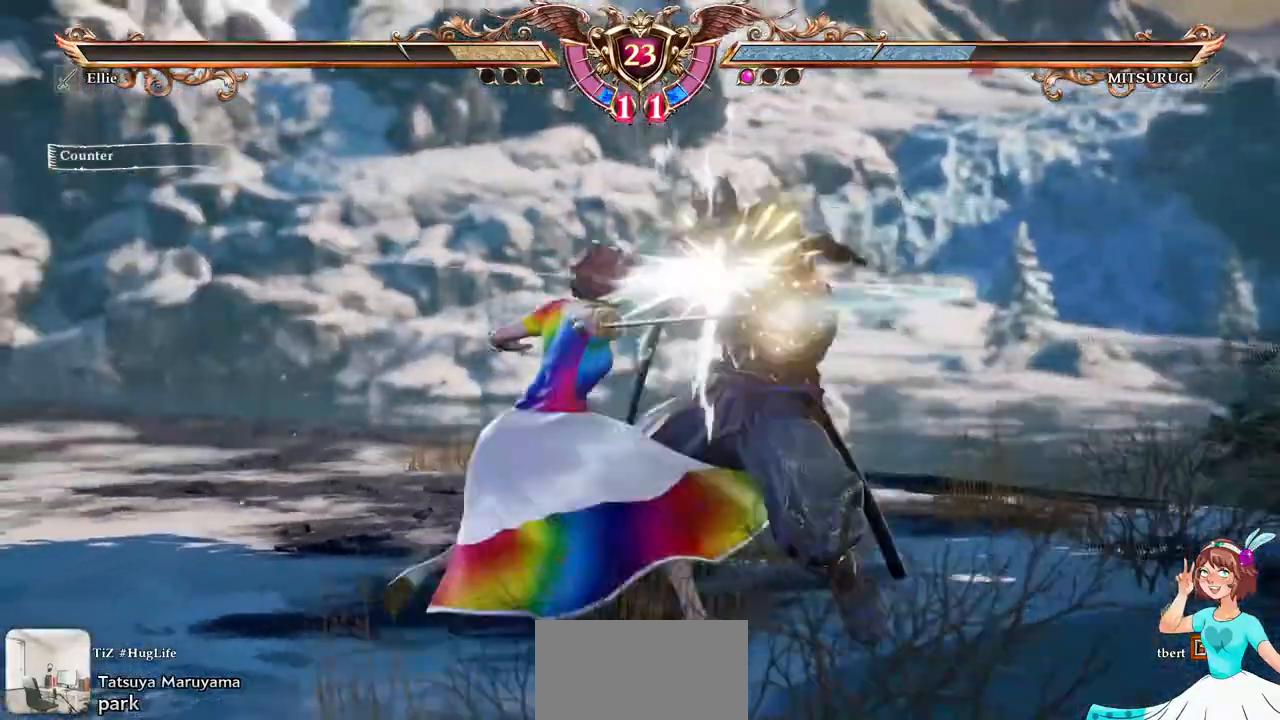
{"buttons": ["X"], "events": [[283, "X", "down"], [383, "X", "up"], [433, "X", "down"]]}
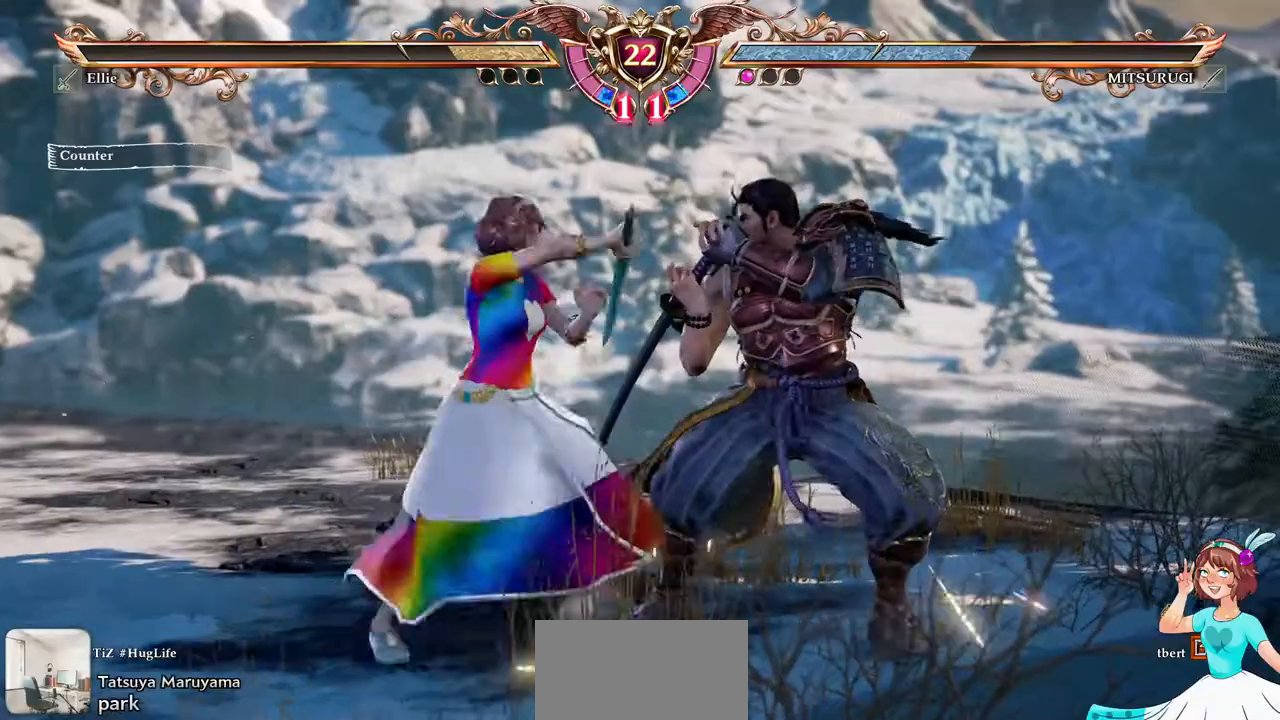
{"buttons": [], "events": [[133, "X", "up"], [183, "Y", "down"], [300, "Y", "up"]]}
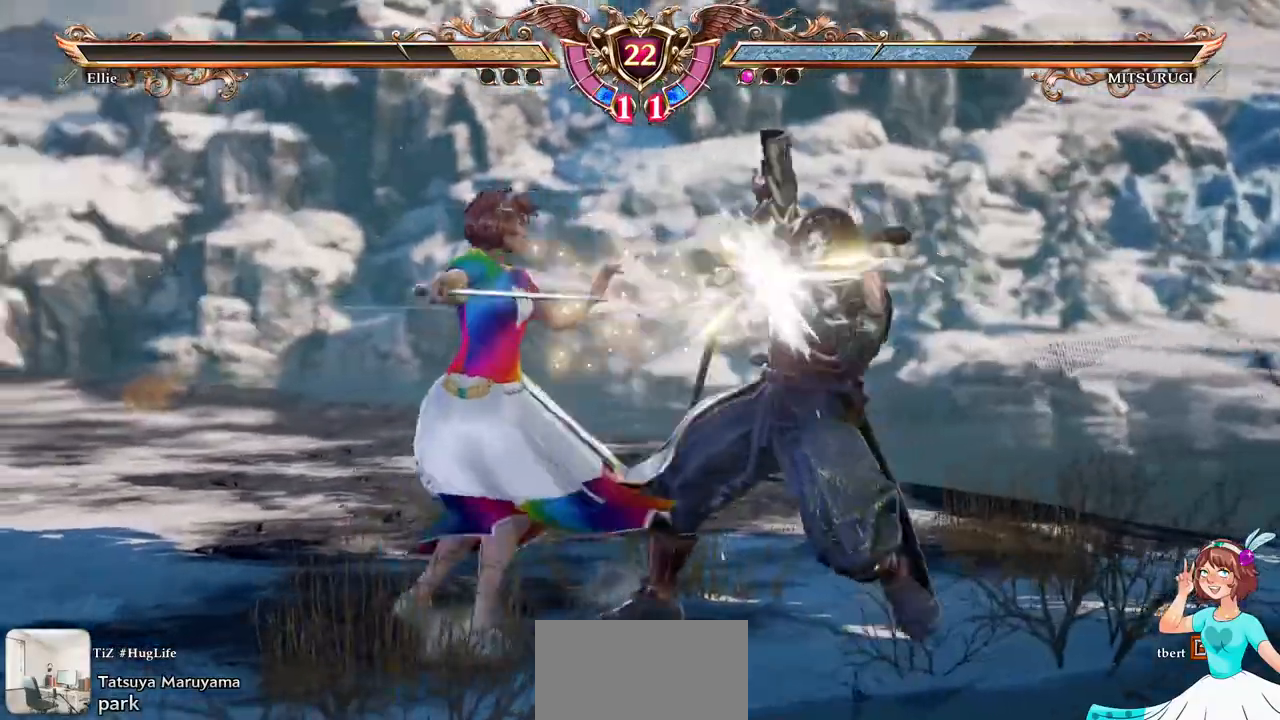
{"buttons": [], "events": []}
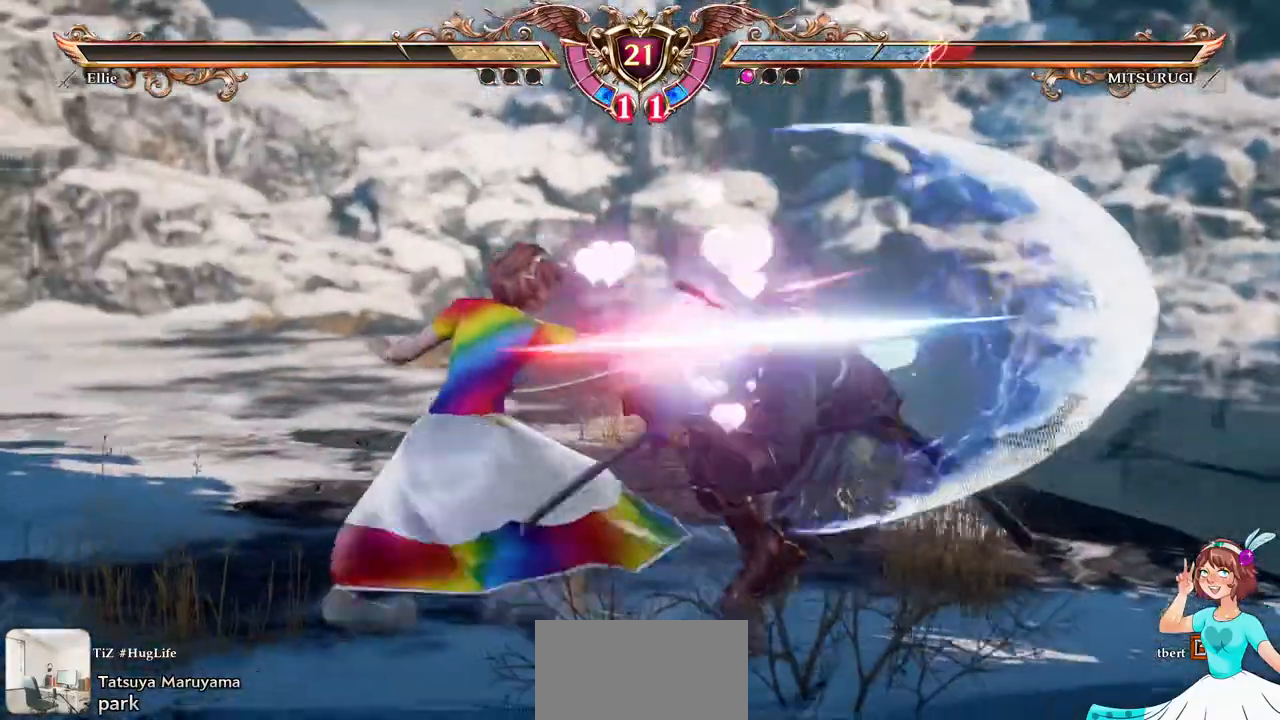
{"buttons": ["DPAD_UP"], "events": [[200, "L1", "down"], [283, "L1", "up"], [300, "DPAD_UP", "down"], [383, "DPAD_UP", "up"], [433, "DPAD_UP", "down"]]}
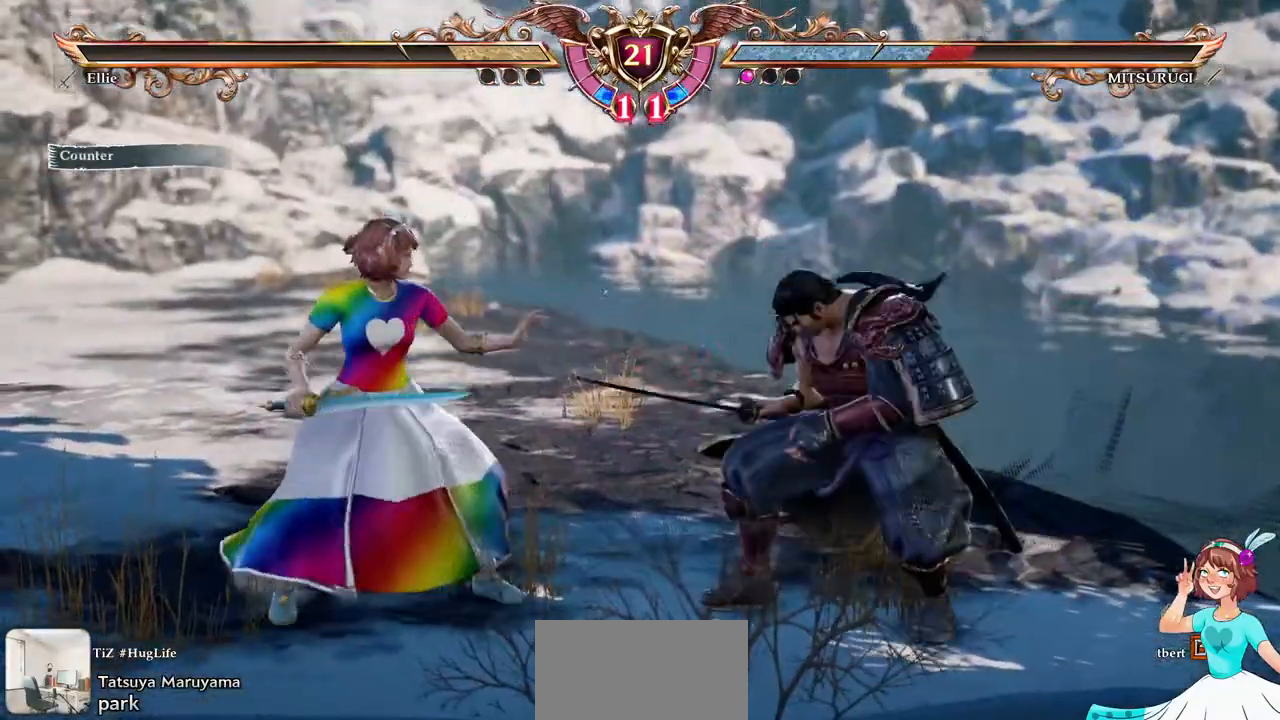
{"buttons": [], "events": [[33, "DPAD_UP", "up"], [100, "DPAD_RIGHT", "down"], [133, "DPAD_DOWN", "down"], [150, "Y", "down"], [267, "Y", "up"], [283, "DPAD_DOWN", "up"], [283, "DPAD_RIGHT", "up"]]}
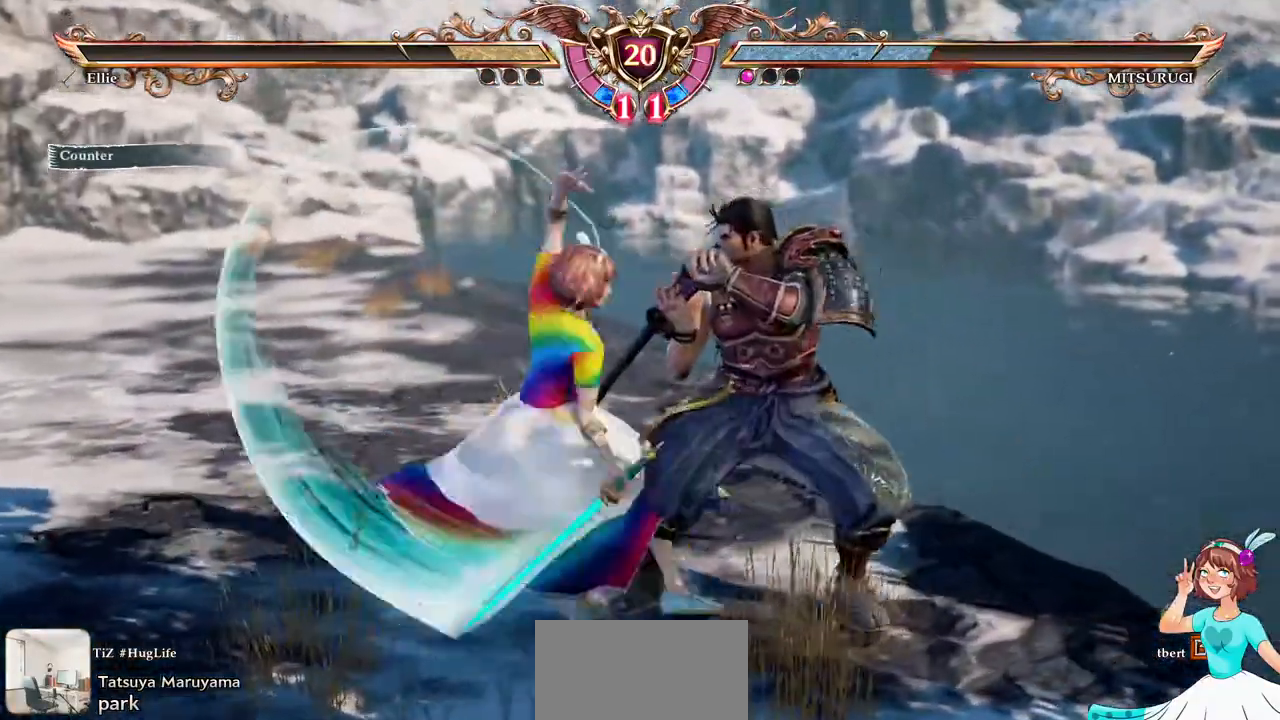
{"buttons": ["A", "DPAD_RIGHT"], "events": [[450, "DPAD_RIGHT", "down"], [483, "A", "down"]]}
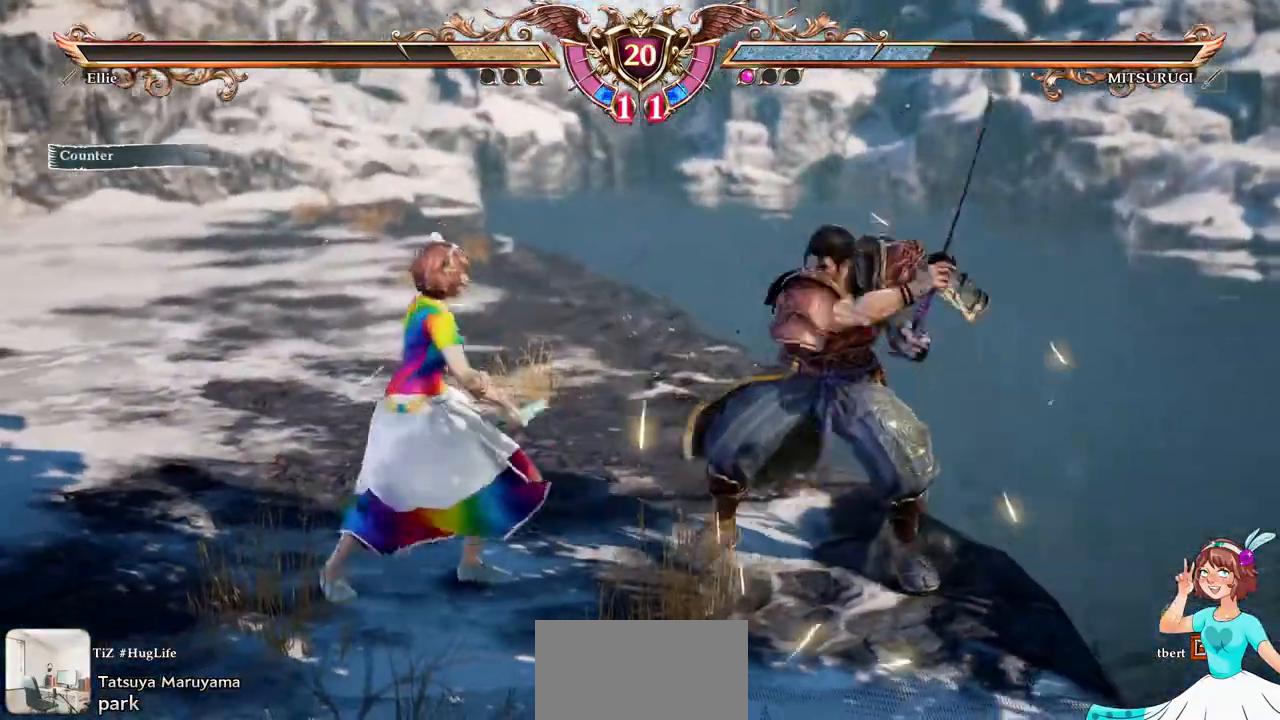
{"buttons": [], "events": [[83, "DPAD_RIGHT", "up"], [100, "A", "up"]]}
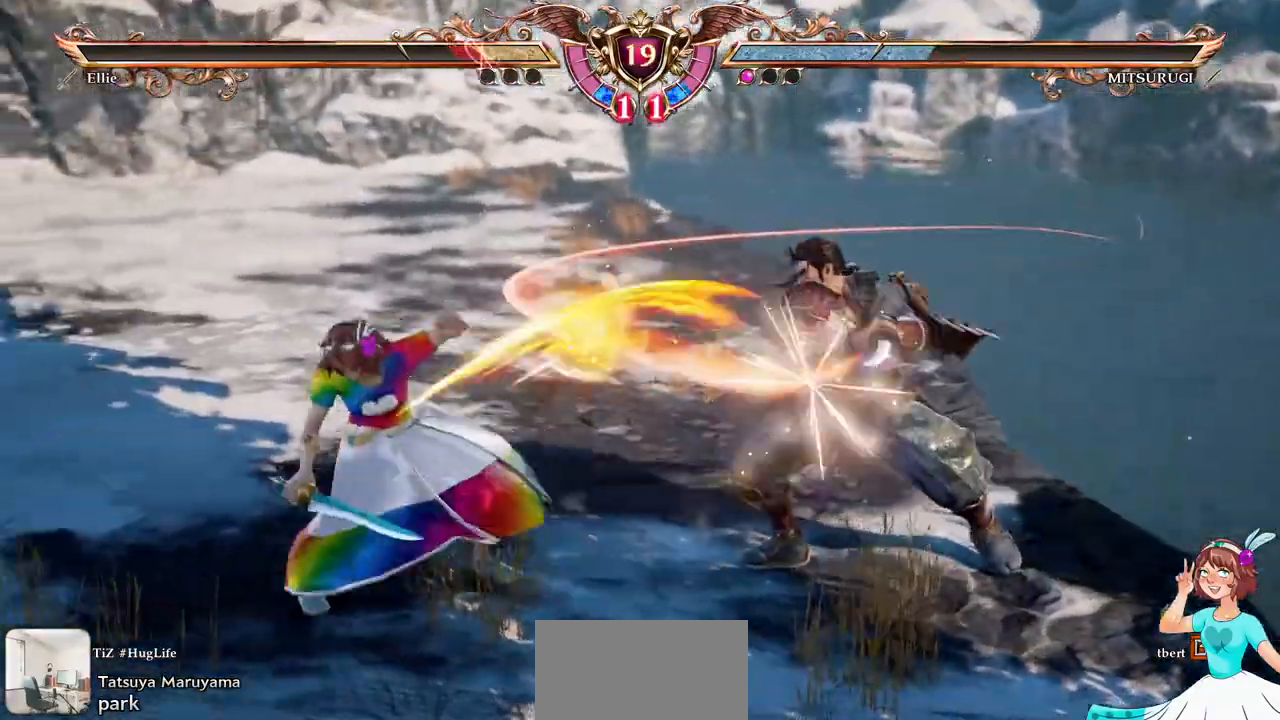
{"buttons": ["DPAD_LEFT"]}
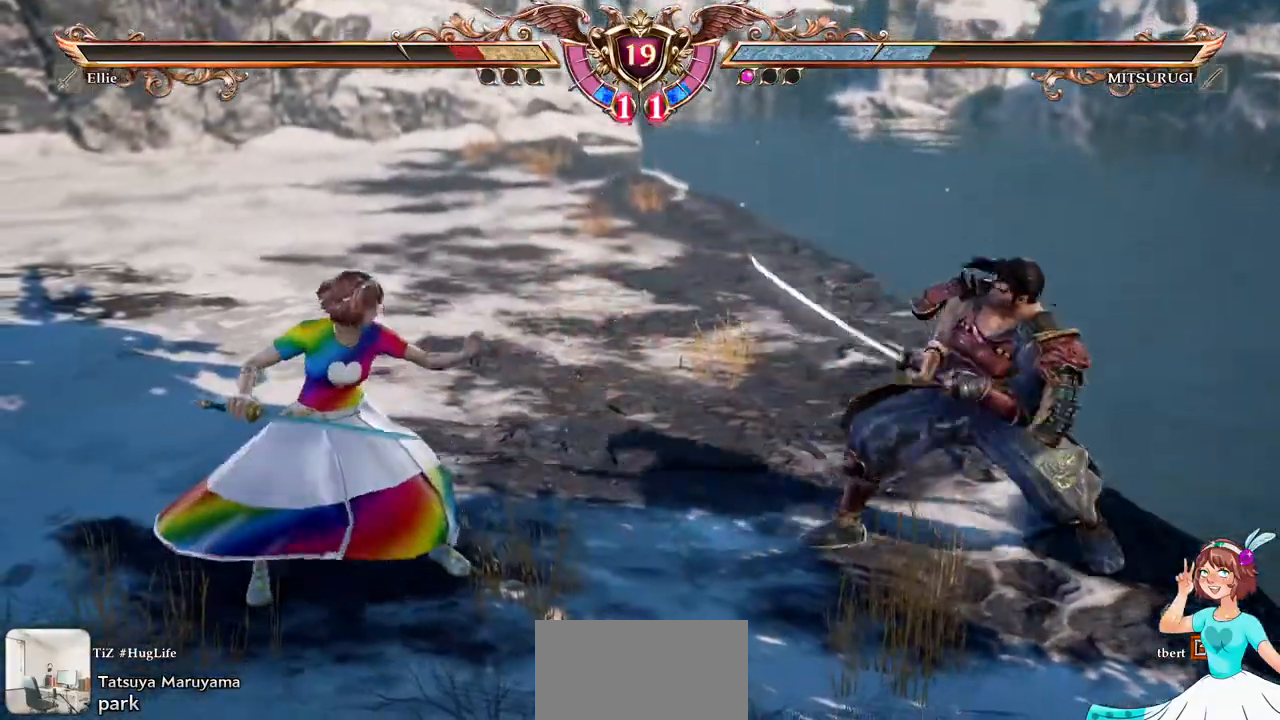
{"buttons": ["A"], "events": [[83, "DPAD_LEFT", "up"], [100, "A", "down"], [217, "A", "up"], [233, "DPAD_UP", "down"], [417, "A", "down"], [433, "DPAD_UP", "up"]]}
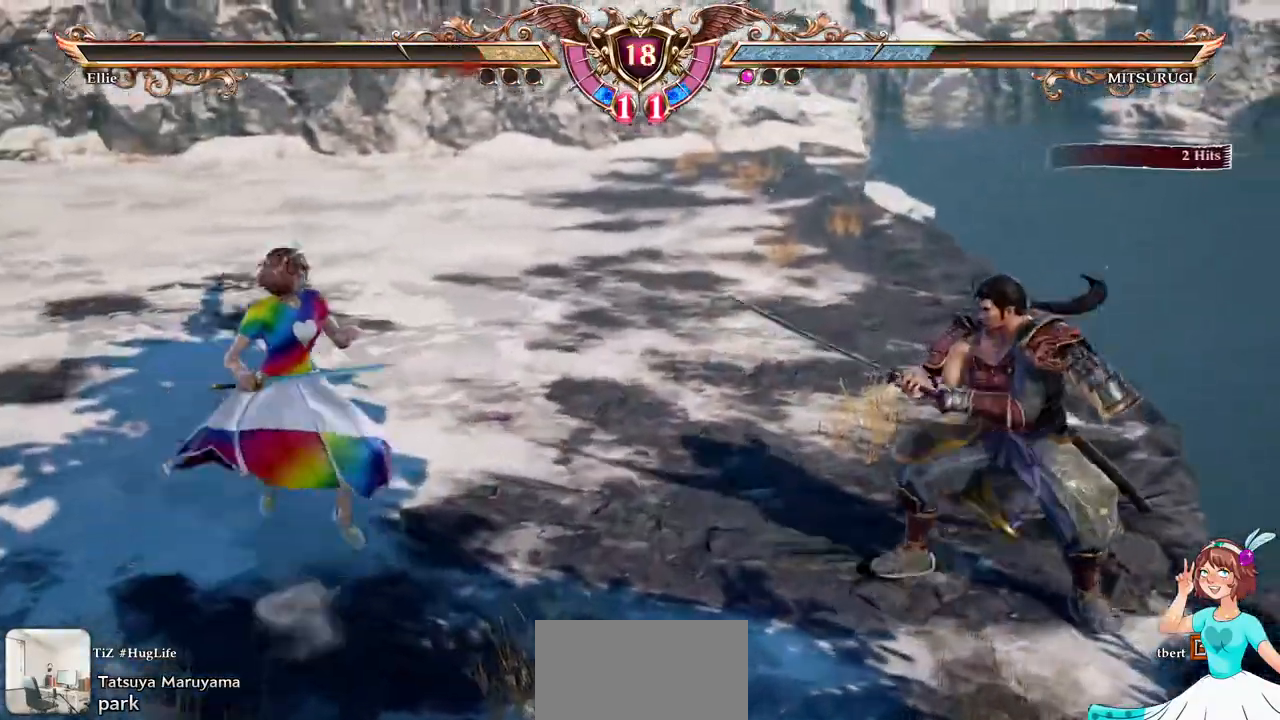
{"buttons": ["DPAD_UP"], "events": [[50, "A", "up"], [67, "DPAD_UP", "down"], [217, "A", "down"], [233, "DPAD_UP", "up"], [350, "DPAD_UP", "down"], [367, "A", "up"]]}
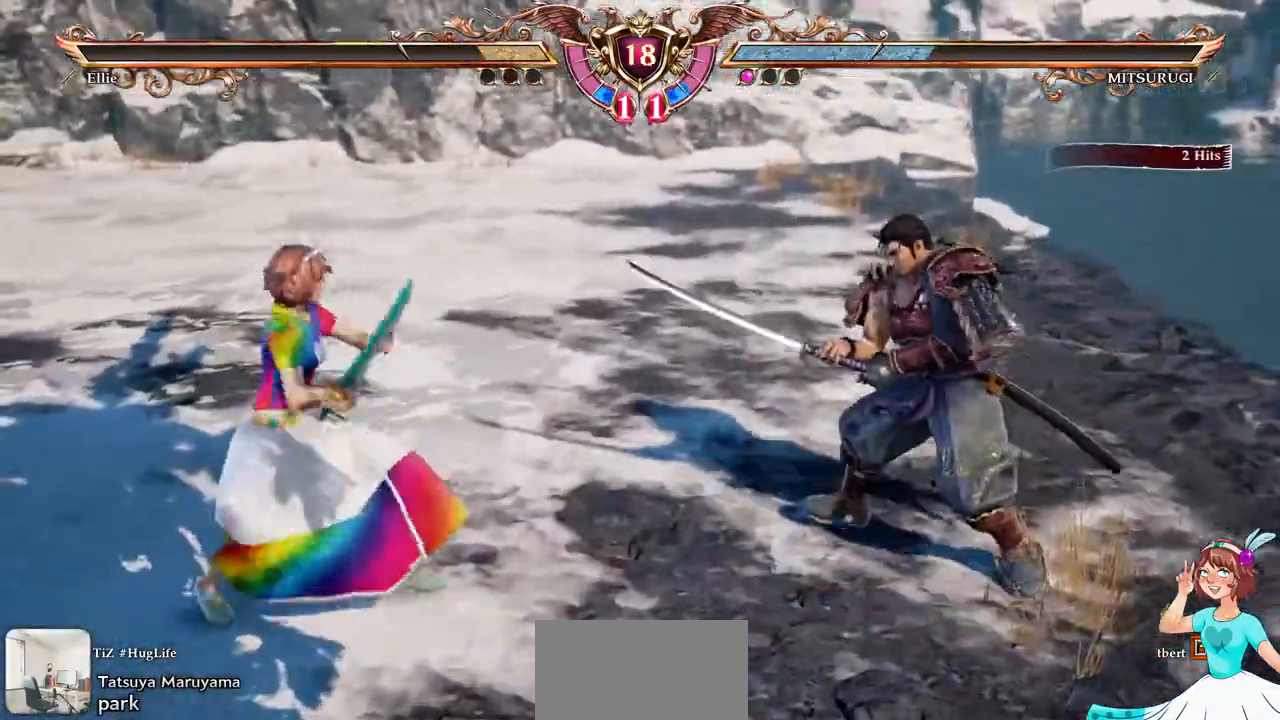
{"buttons": ["DPAD_DOWN", "DPAD_RIGHT"], "events": [[33, "A", "down"], [67, "DPAD_UP", "up"], [200, "A", "up"], [200, "DPAD_UP", "down"], [333, "A", "down"], [367, "DPAD_UP", "up"], [450, "DPAD_RIGHT", "down"], [467, "DPAD_DOWN", "down"], [500, "A", "up"]]}
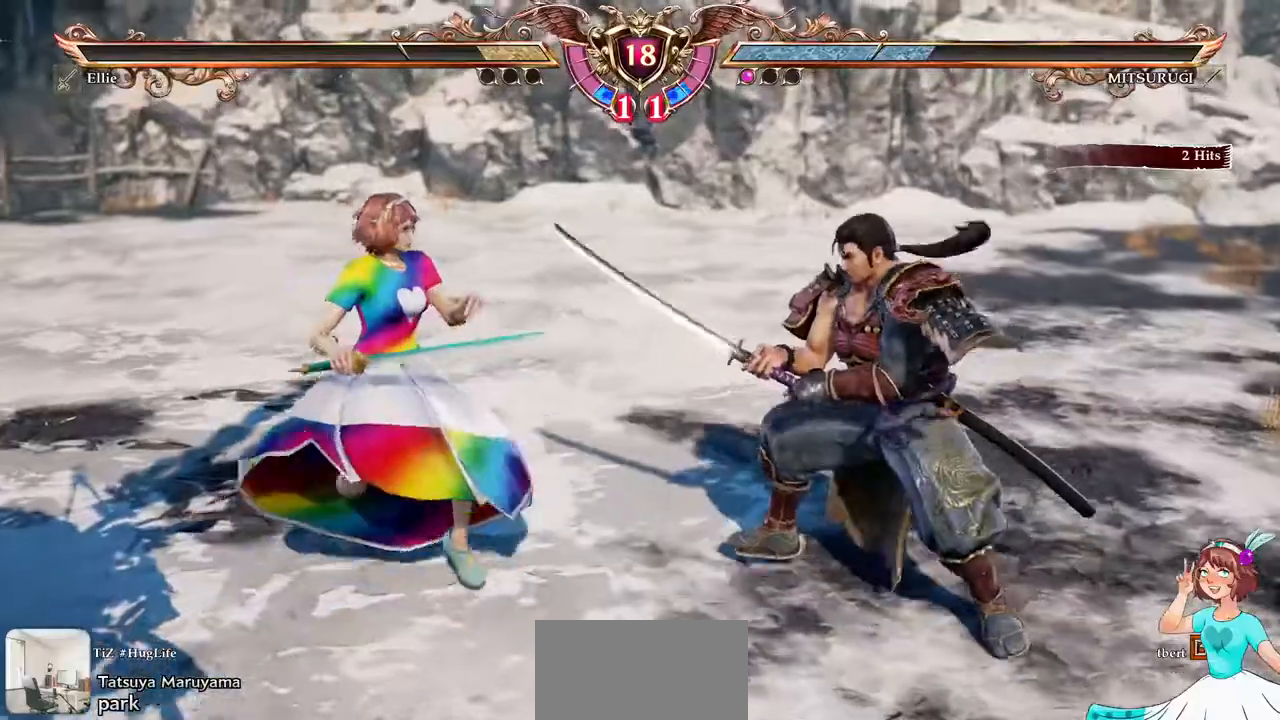
{"buttons": [], "events": [[67, "Y", "down"], [167, "DPAD_RIGHT", "up"], [167, "Y", "up"], [183, "DPAD_DOWN", "up"]]}
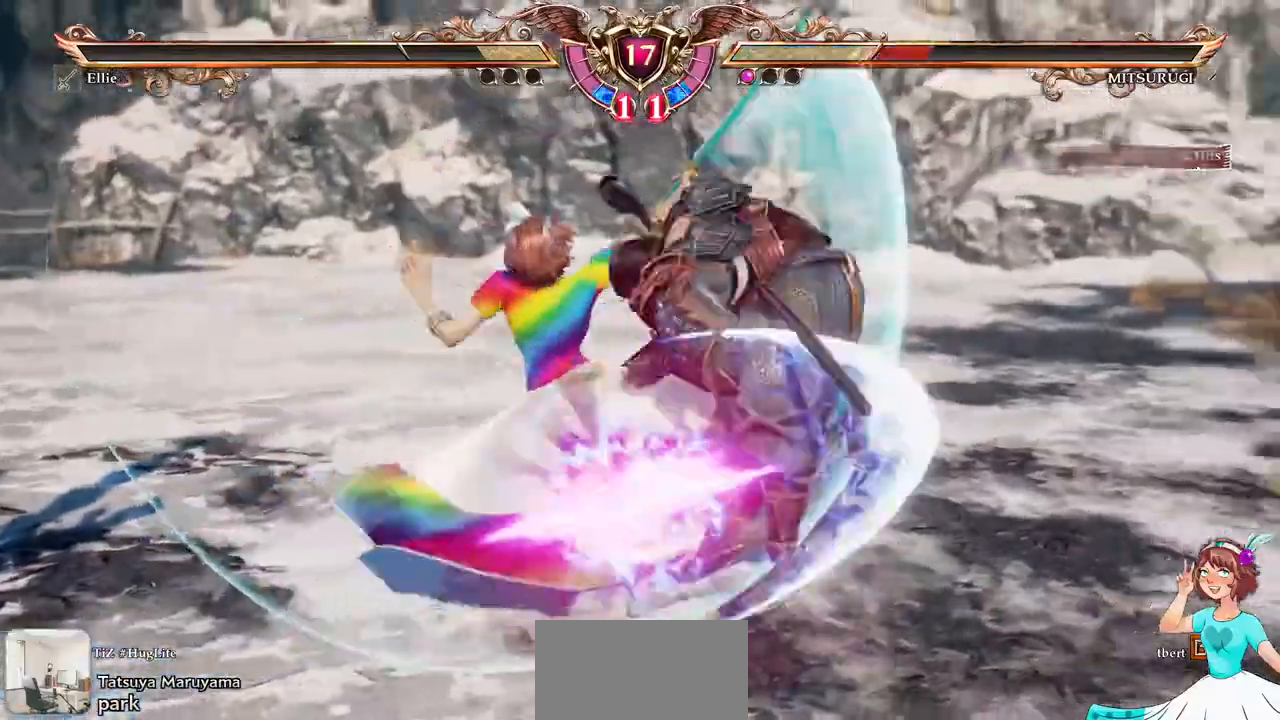
{"buttons": []}
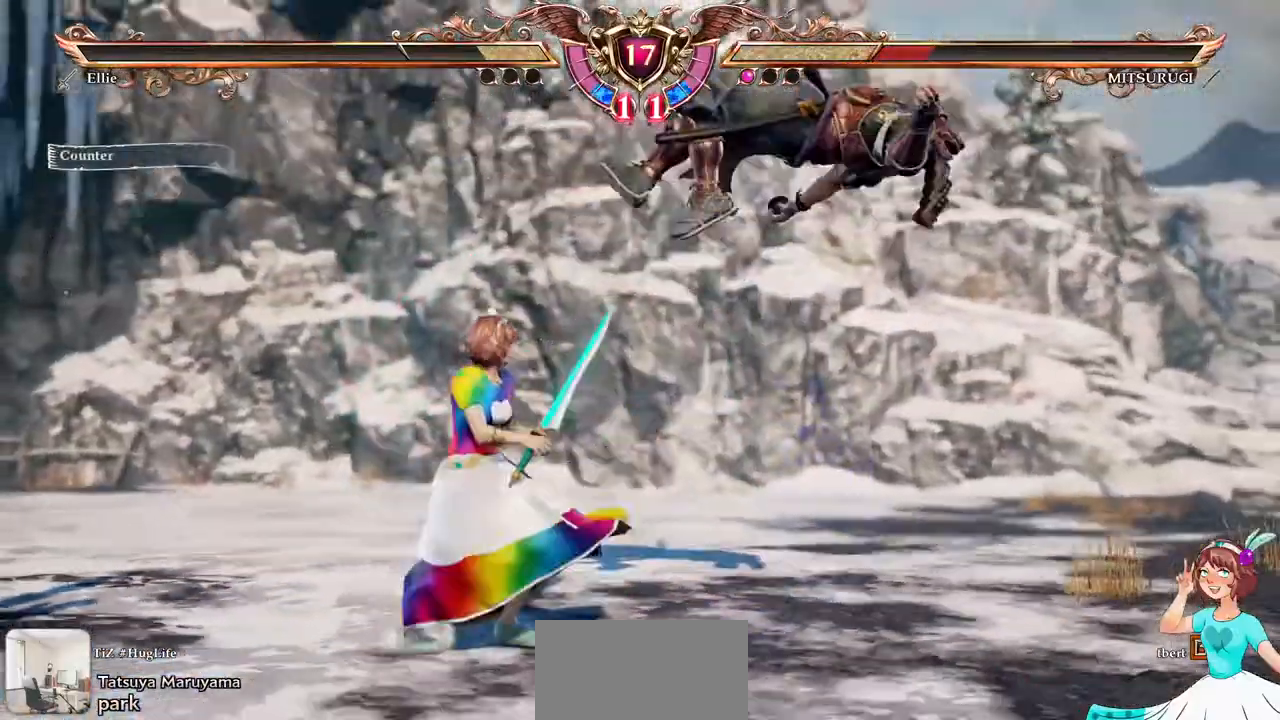
{"buttons": ["DPAD_RIGHT"], "events": [[33, "DPAD_RIGHT", "down"]]}
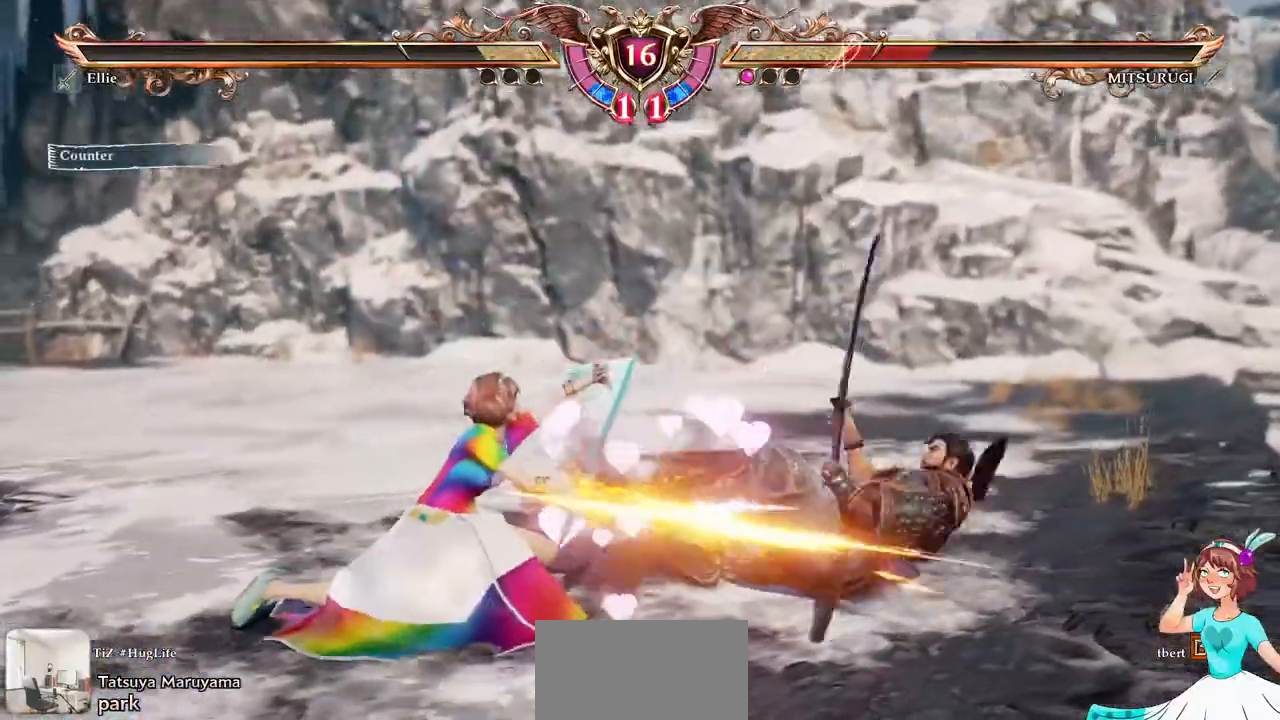
{"buttons": ["DPAD_DOWN"], "events": [[183, "Y", "down"], [317, "Y", "up"], [417, "DPAD_RIGHT", "up"], [500, "DPAD_DOWN", "down"]]}
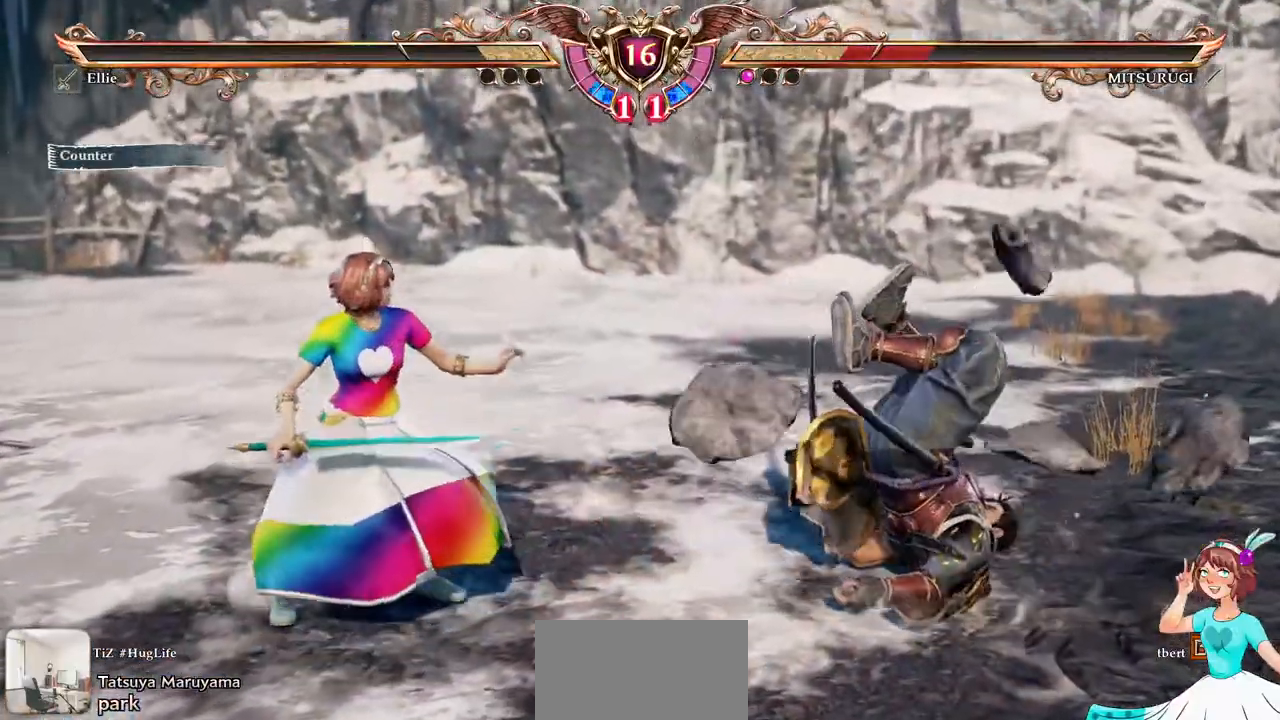
{"buttons": ["DPAD_DOWN"], "events": []}
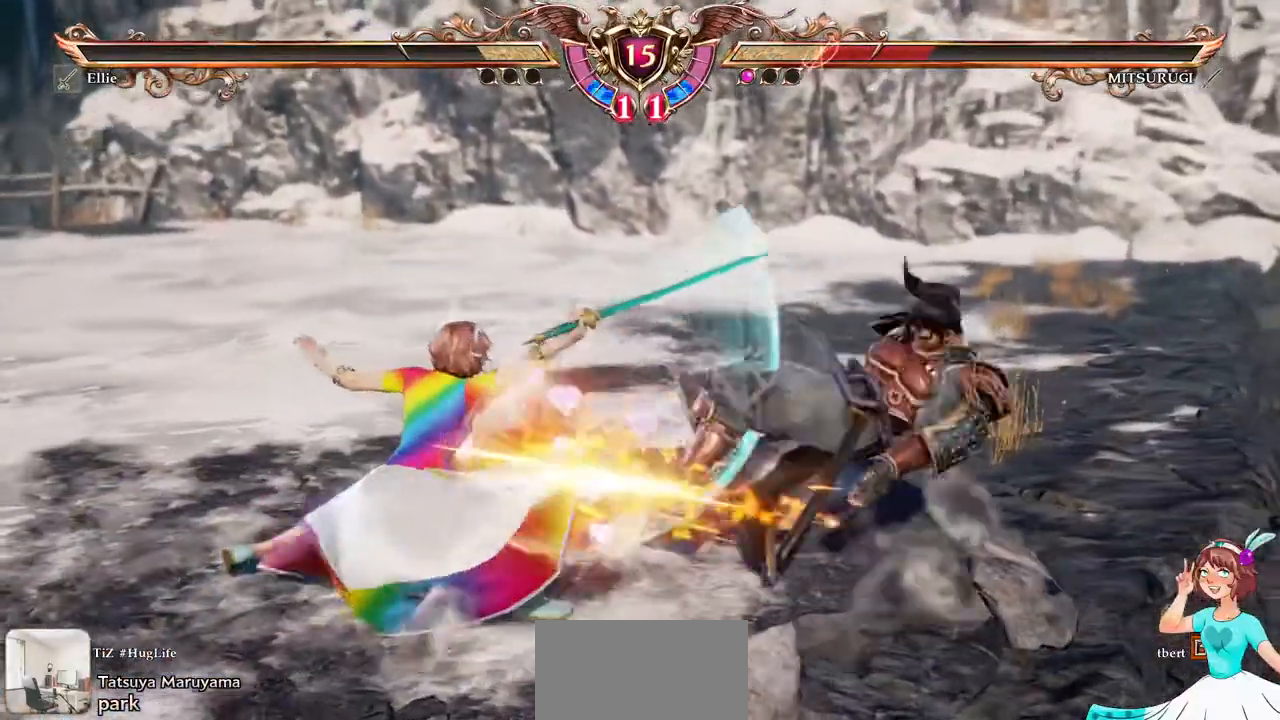
{"buttons": [], "events": [[267, "DPAD_DOWN", "up"], [367, "Y", "down"], [500, "Y", "up"]]}
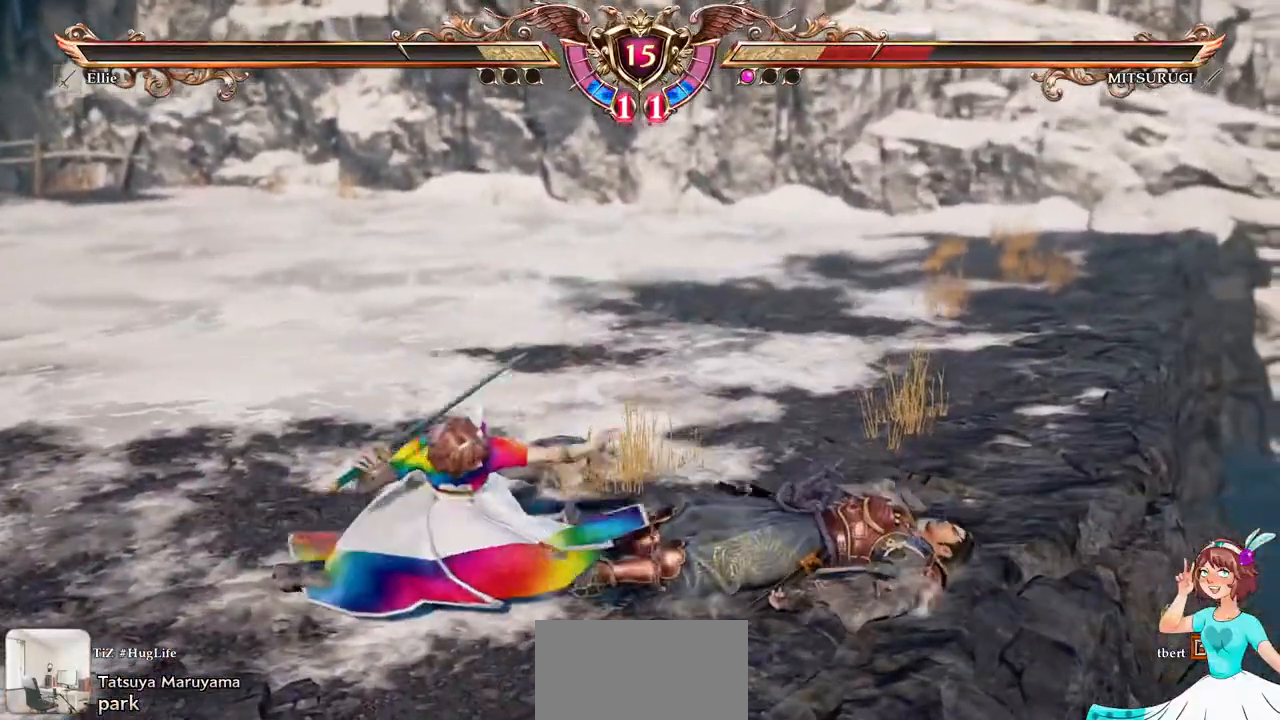
{"buttons": ["Y"], "events": [[383, "Y", "down"]]}